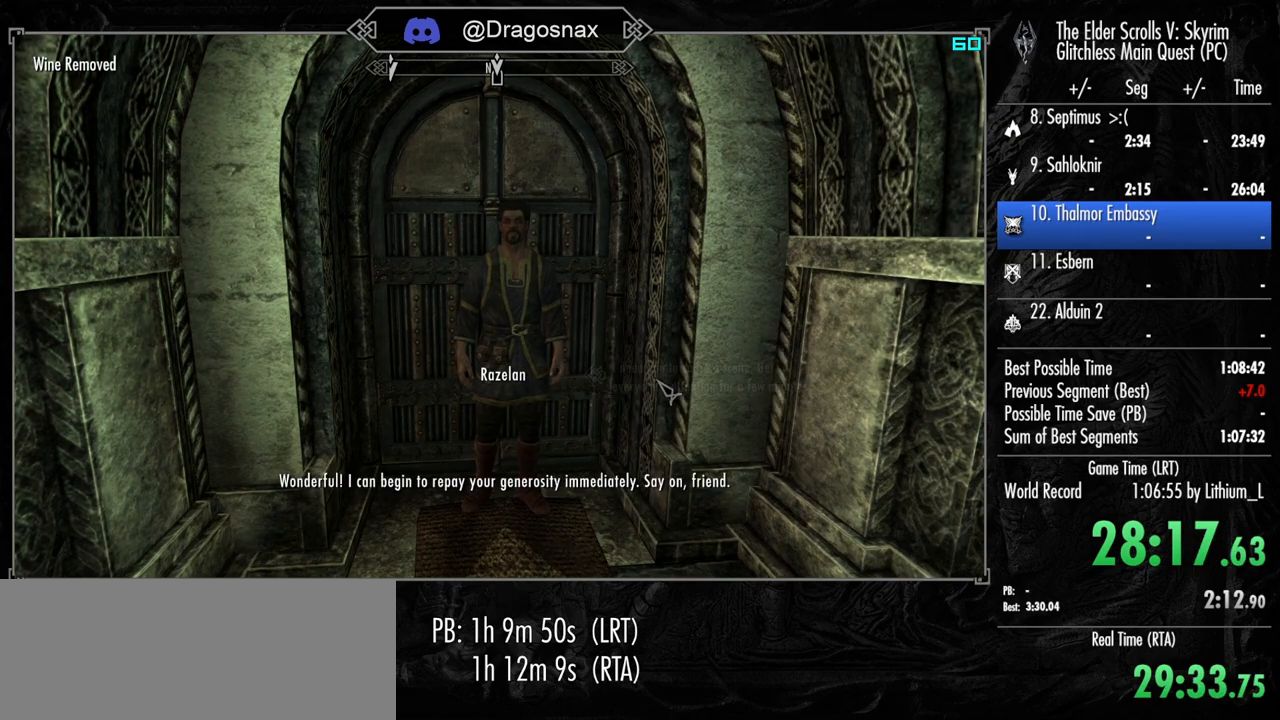
Gameplay with keyboard and mouse; each line is a JSON object with the keys and mouse buttons held at the frame after it. "events" lists presses ("down") and releases ("up") of "1", "2", "3", "4", "a", "ctrl", "d", "e", "f", "f1", "f5", "g", "j", "m", "q", "r", "s", "shift", "space", "t", "tab", "v", "w", "y", "mouse_left", "mouse_right", "mouse_mb4", "mouse_mb5", "mouse_wheel_up" and "mouse_wheel_down" between this image and that frame as [ms after this image, input, new state], when the widget could be followed in between. "mouse_left", "mouse_right", "mouse_mb4", "mouse_mb5", "mouse_wheel_up", "mouse_wheel_down" = the "left", "right", "mb4", "mb5", "wheel_up", "wheel_down" buttons of the "mouse" list. No other keys are recorded. "mouse_move" is the direction in which the mouse moves at that frame (one of eight, or "still"), when it could be read.
{"keys": [], "mouse": [], "mouse_move": "still", "events": [[67, "e", "up"], [150, "e", "down"], [250, "e", "up"], [350, "e", "down"], [433, "e", "up"]]}
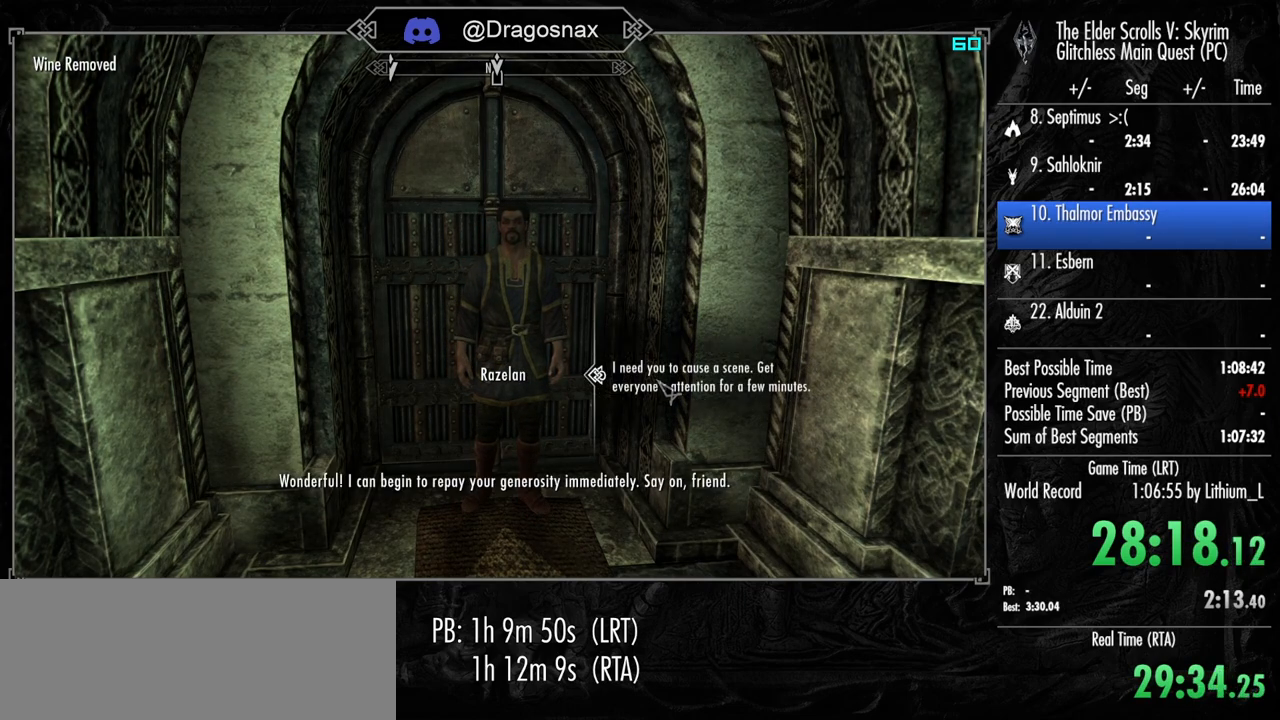
{"keys": ["e"], "mouse": [], "mouse_move": "still", "events": [[33, "e", "down"], [167, "e", "up"], [267, "e", "down"], [350, "e", "up"], [400, "e", "down"]]}
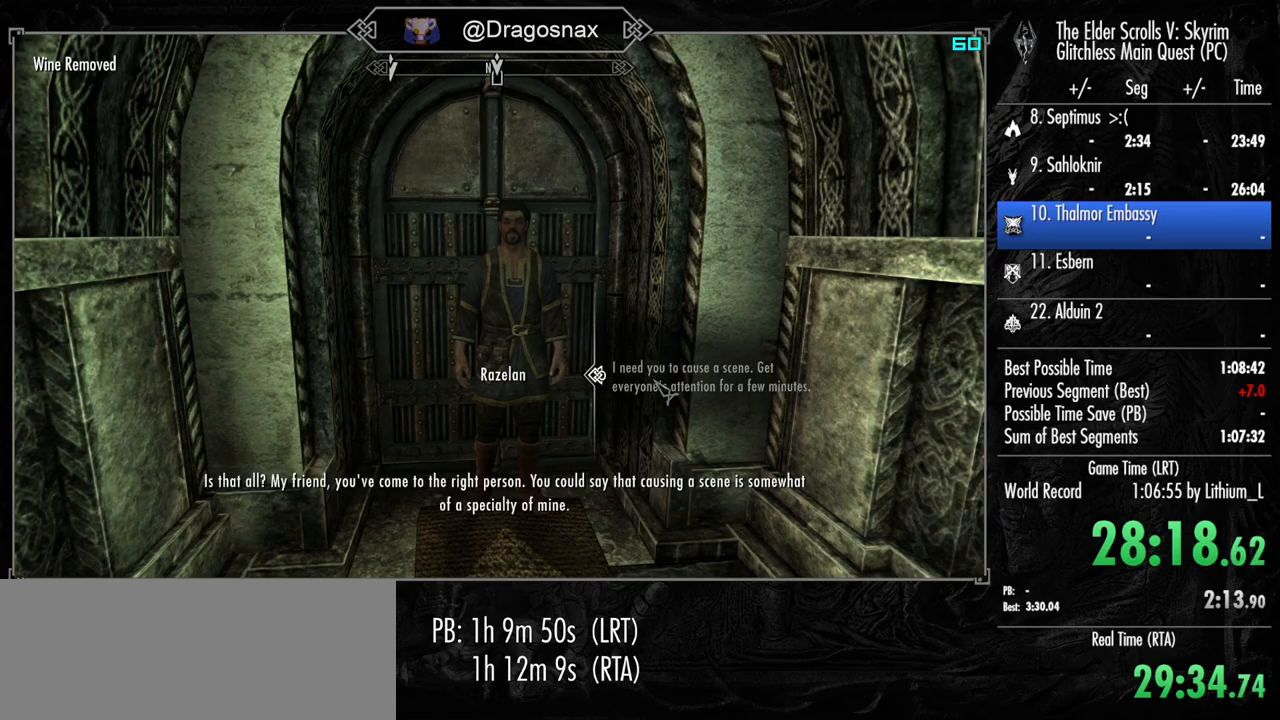
{"keys": ["w"], "mouse": [], "mouse_move": "still", "events": [[50, "e", "up"], [133, "tab", "down"], [283, "tab", "up"], [367, "w", "down"]]}
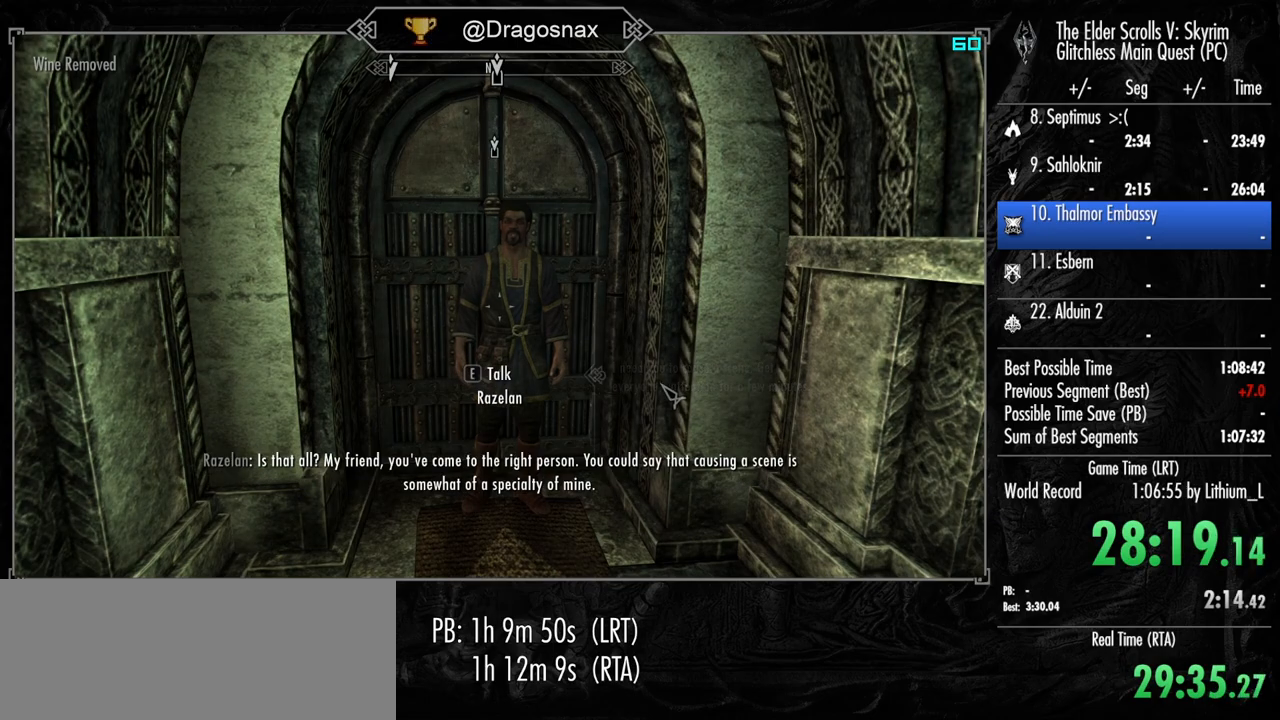
{"keys": [], "mouse": [], "mouse_move": "right", "events": [[67, "shift", "down"], [433, "shift", "up"], [433, "w", "up"]]}
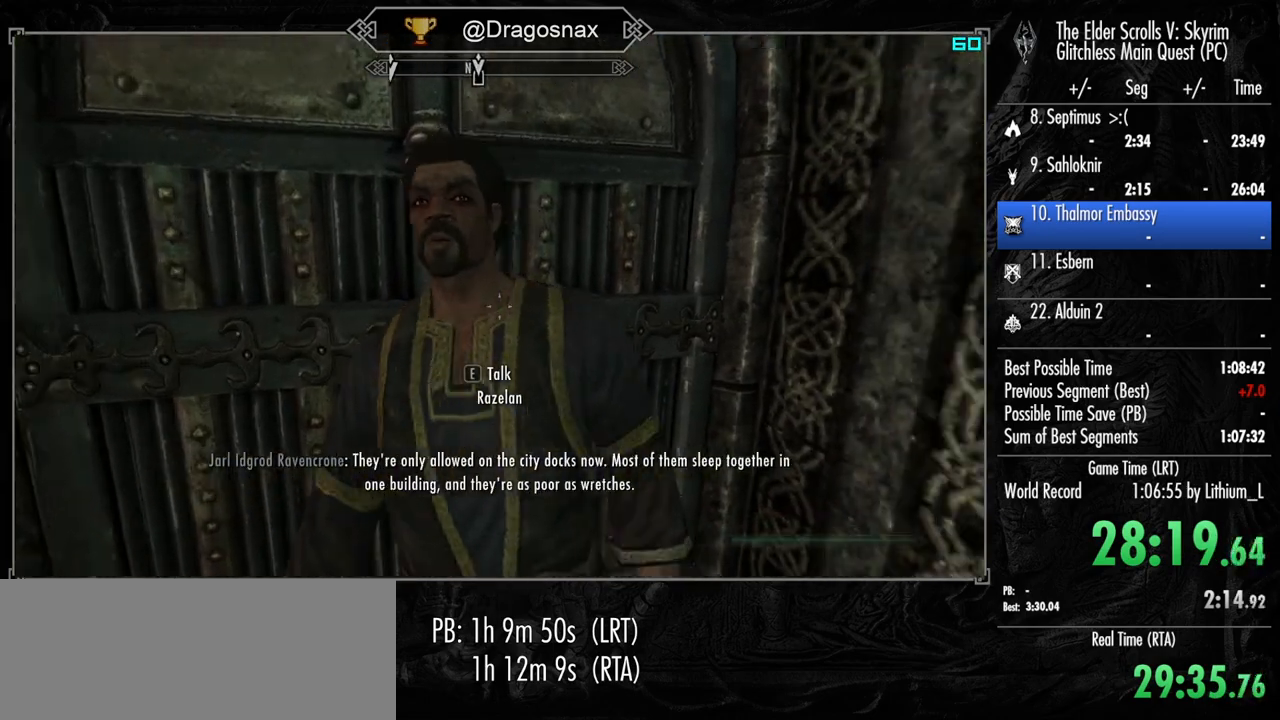
{"keys": [], "mouse": [], "mouse_move": "still", "events": [[33, "s", "down"], [267, "d", "down"], [367, "d", "up"], [367, "s", "up"]]}
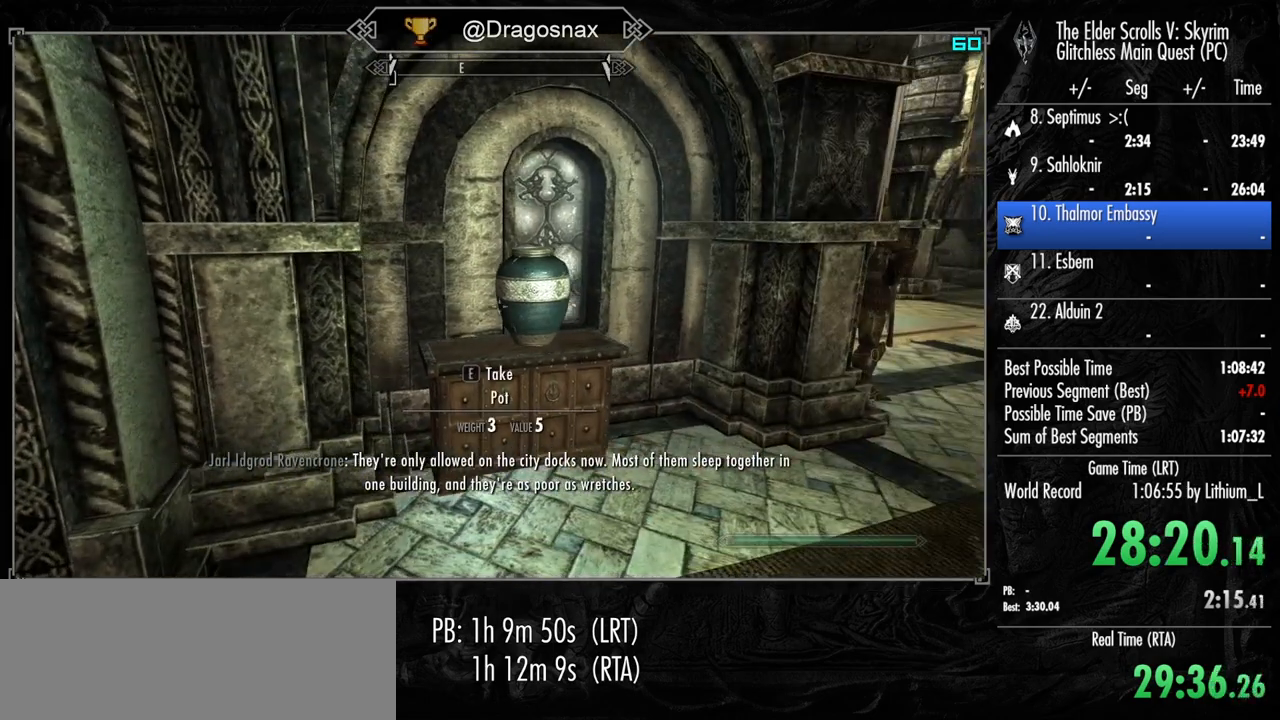
{"keys": ["e"], "mouse": [], "mouse_move": "still", "events": [[183, "e", "down"]]}
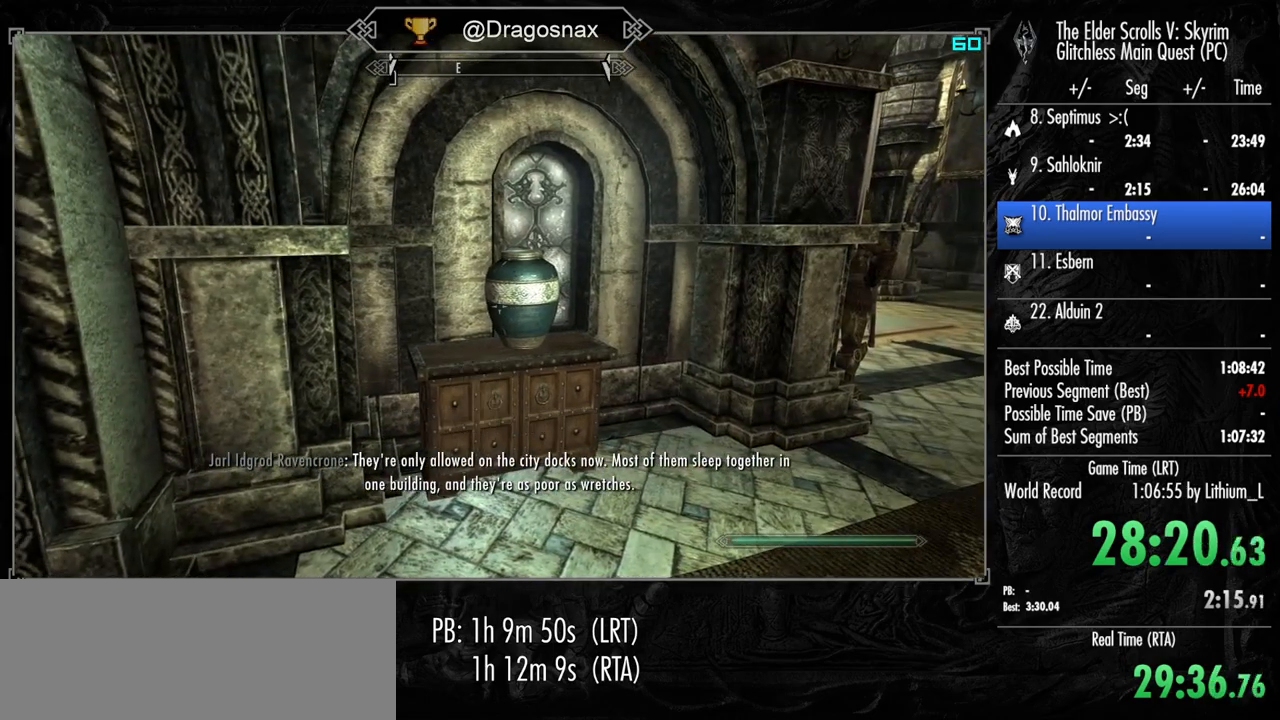
{"keys": [], "mouse": [], "mouse_move": "down-left", "events": [[200, "e", "up"]]}
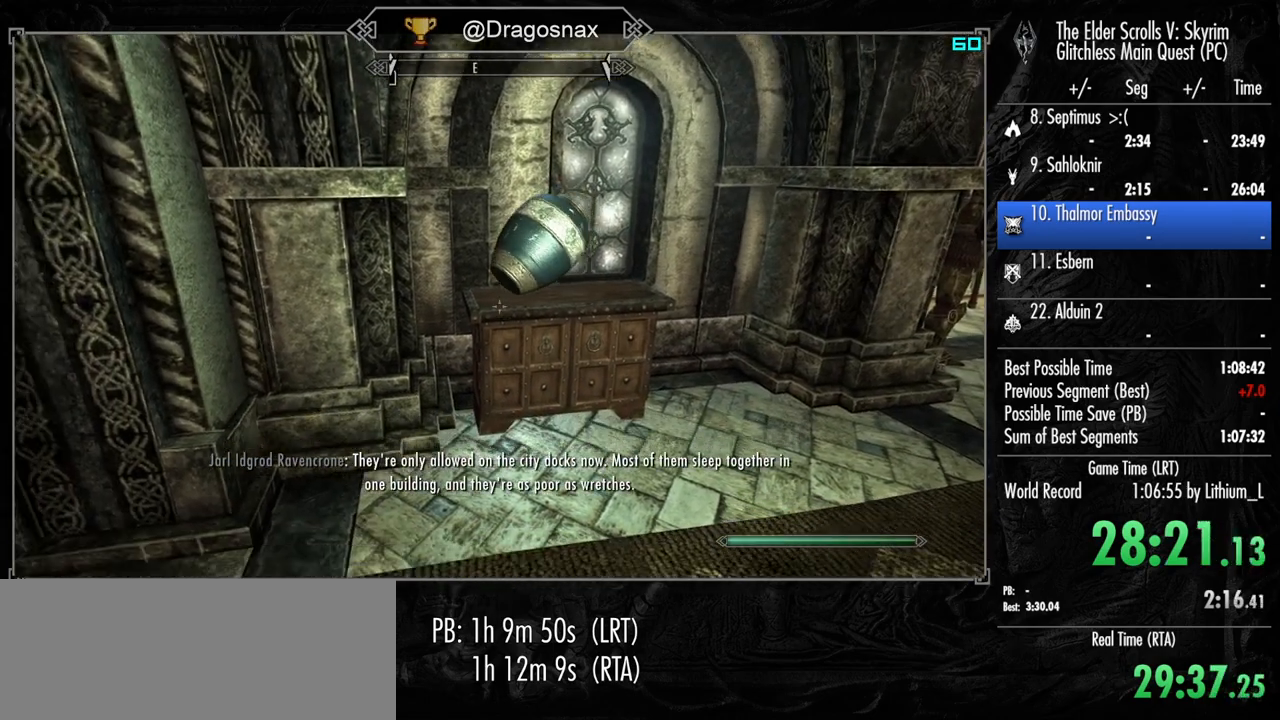
{"keys": [], "mouse": [], "mouse_move": "up-right", "events": [[317, "e", "down"], [500, "e", "up"]]}
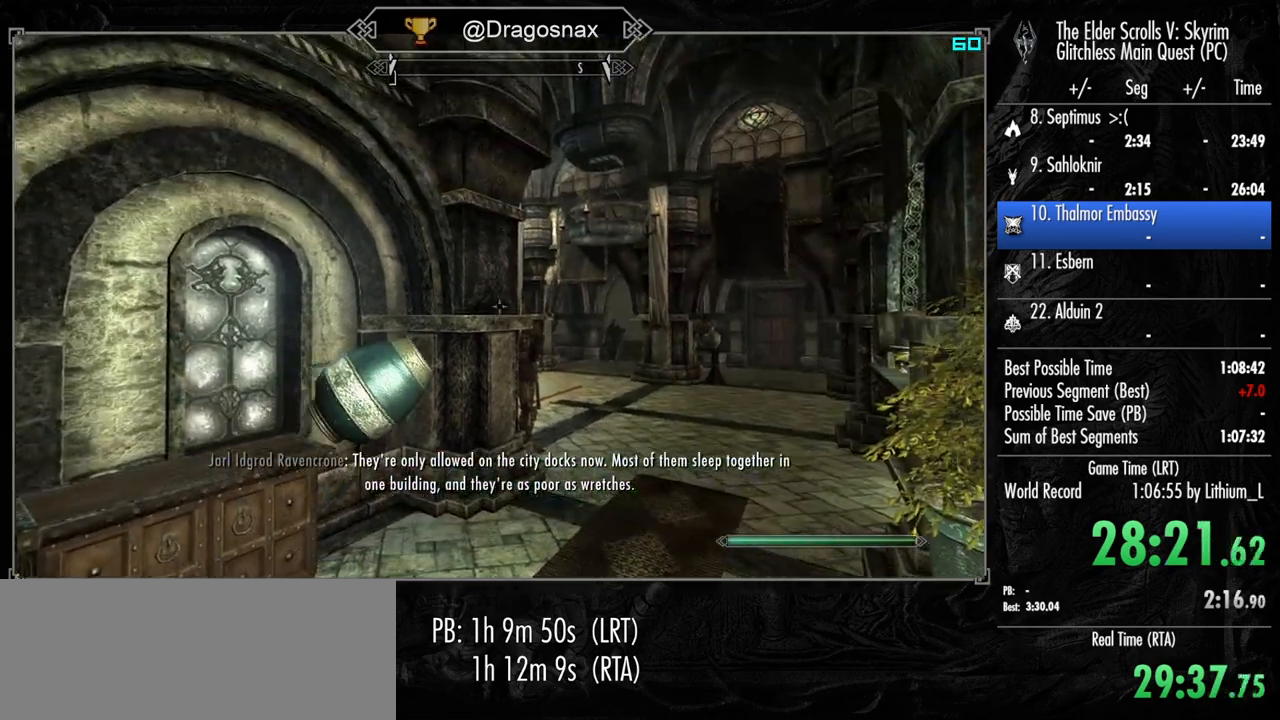
{"keys": [], "mouse": [], "mouse_move": "left", "events": []}
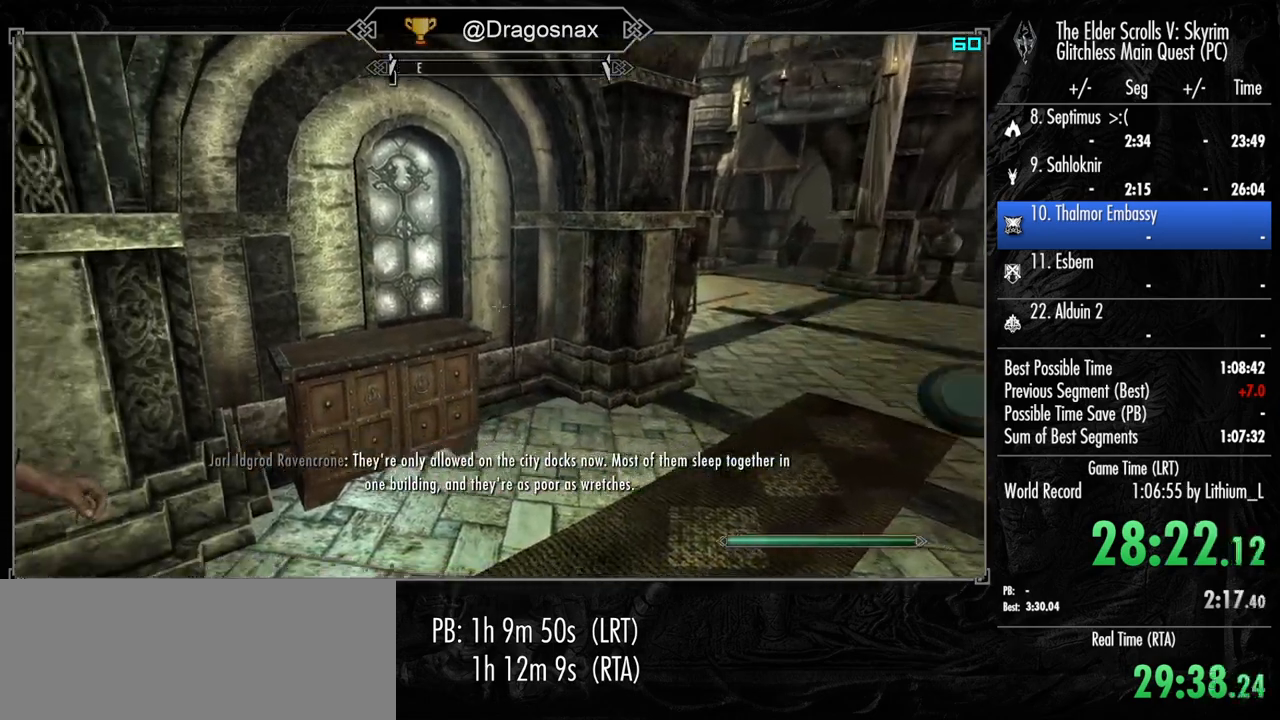
{"keys": [], "mouse": [], "mouse_move": "still", "events": []}
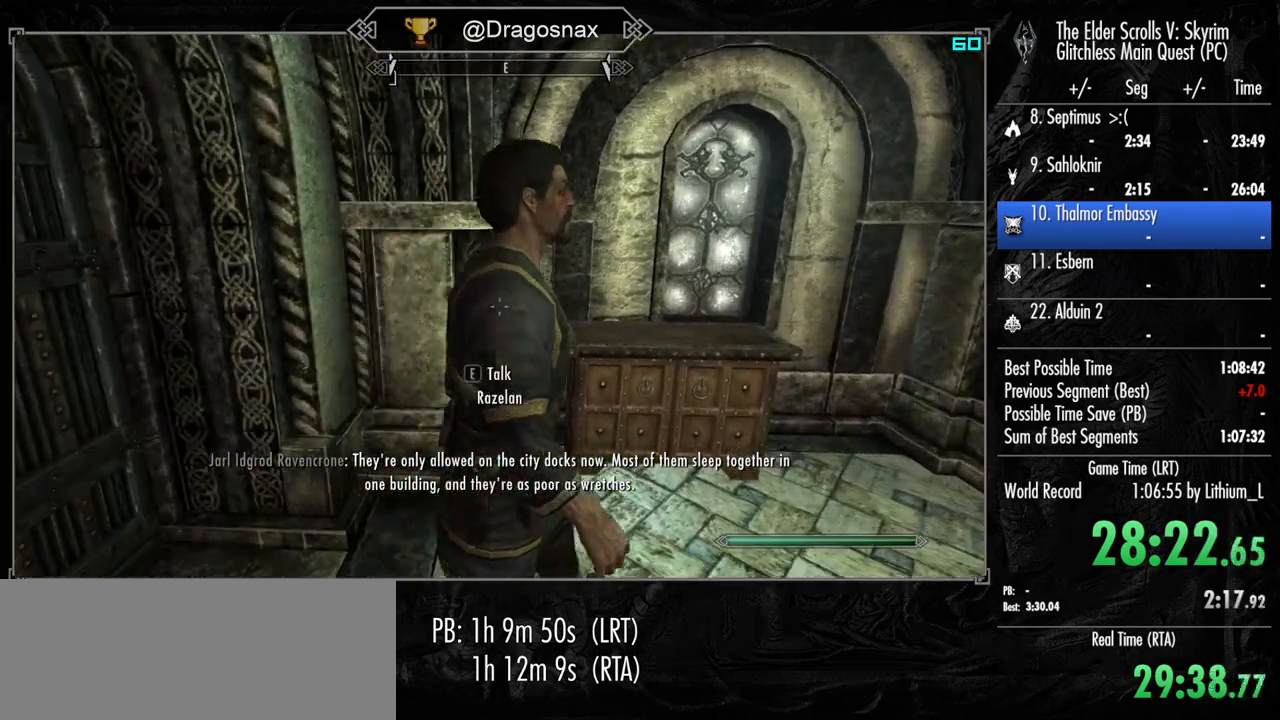
{"keys": [], "mouse": [], "mouse_move": "still", "events": []}
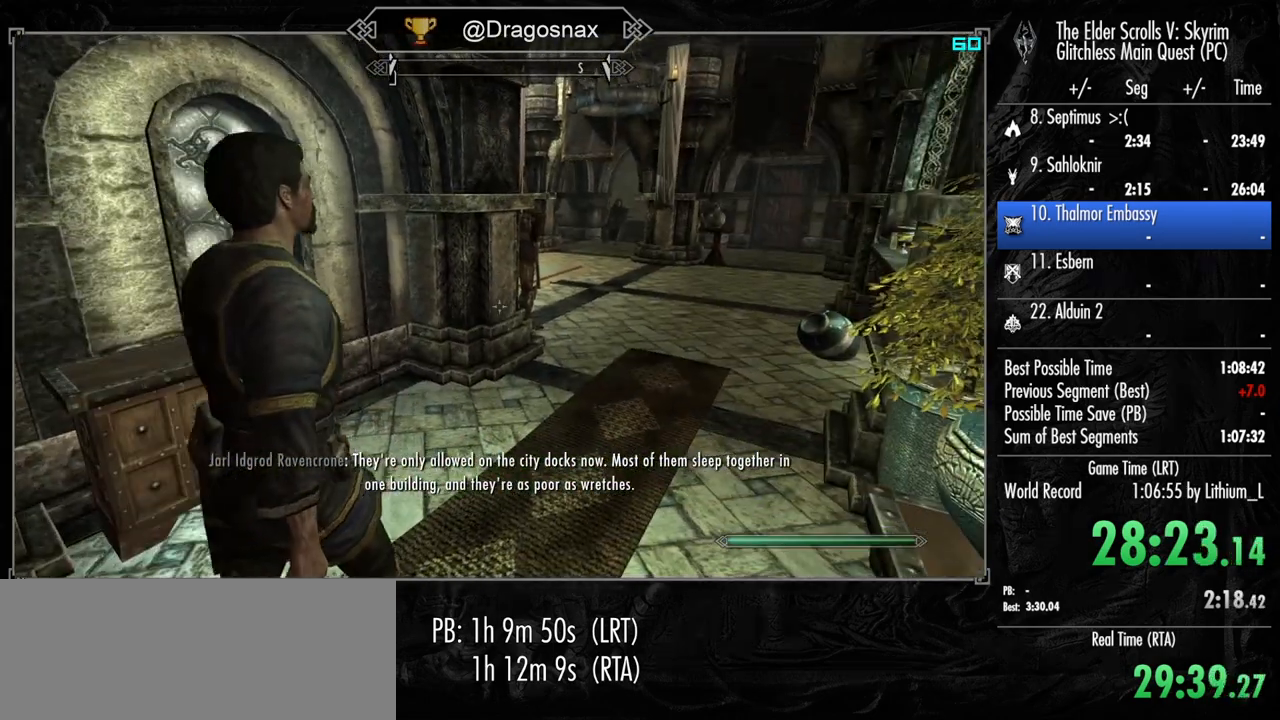
{"keys": [], "mouse": [], "mouse_move": "right", "events": [[233, "a", "down"], [333, "a", "up"]]}
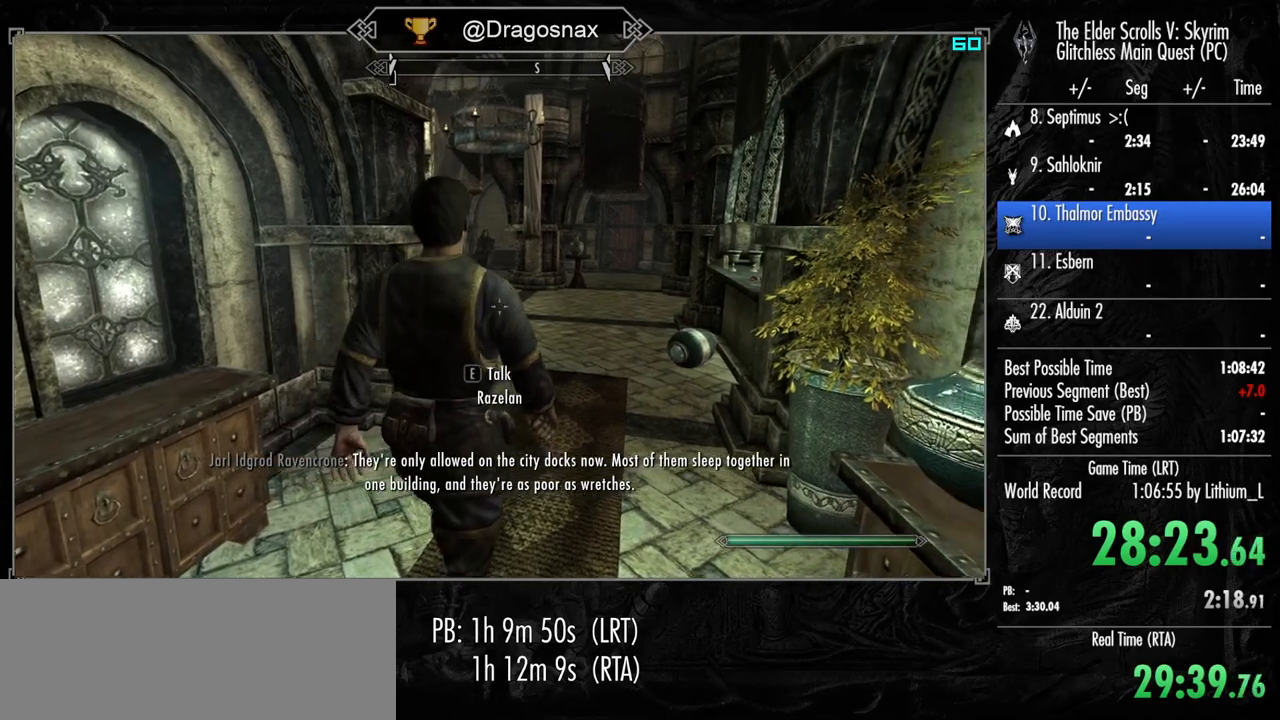
{"keys": [], "mouse": [], "mouse_move": "still", "events": [[250, "w", "down"], [383, "w", "up"]]}
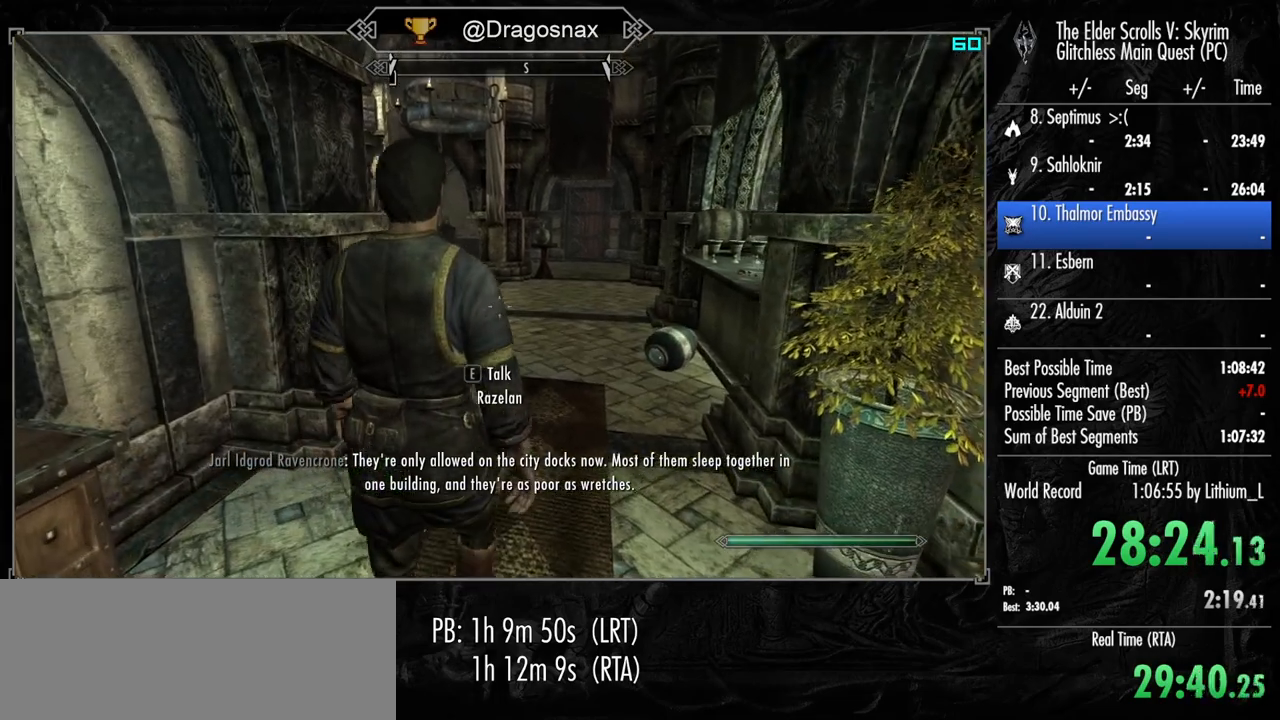
{"keys": [], "mouse": [], "mouse_move": "still", "events": [[133, "w", "down"], [217, "w", "up"], [350, "w", "down"], [450, "w", "up"]]}
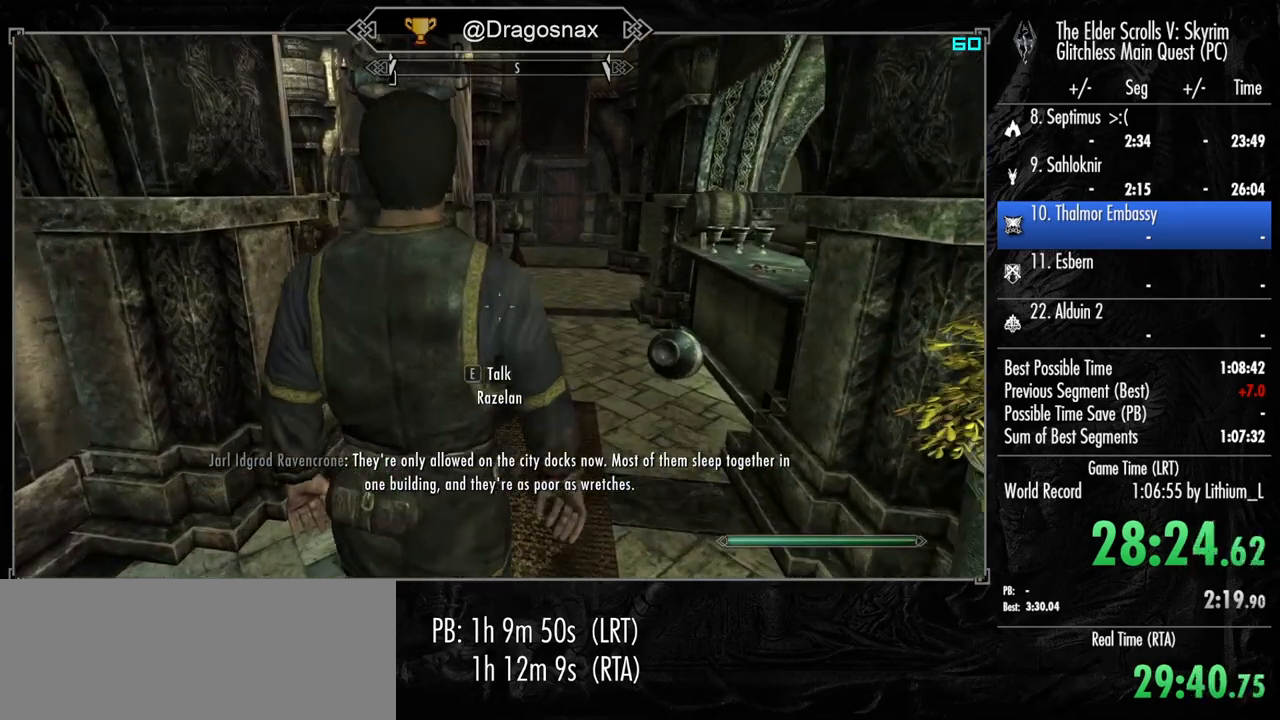
{"keys": ["w"], "mouse": [], "mouse_move": "still", "events": [[417, "w", "down"]]}
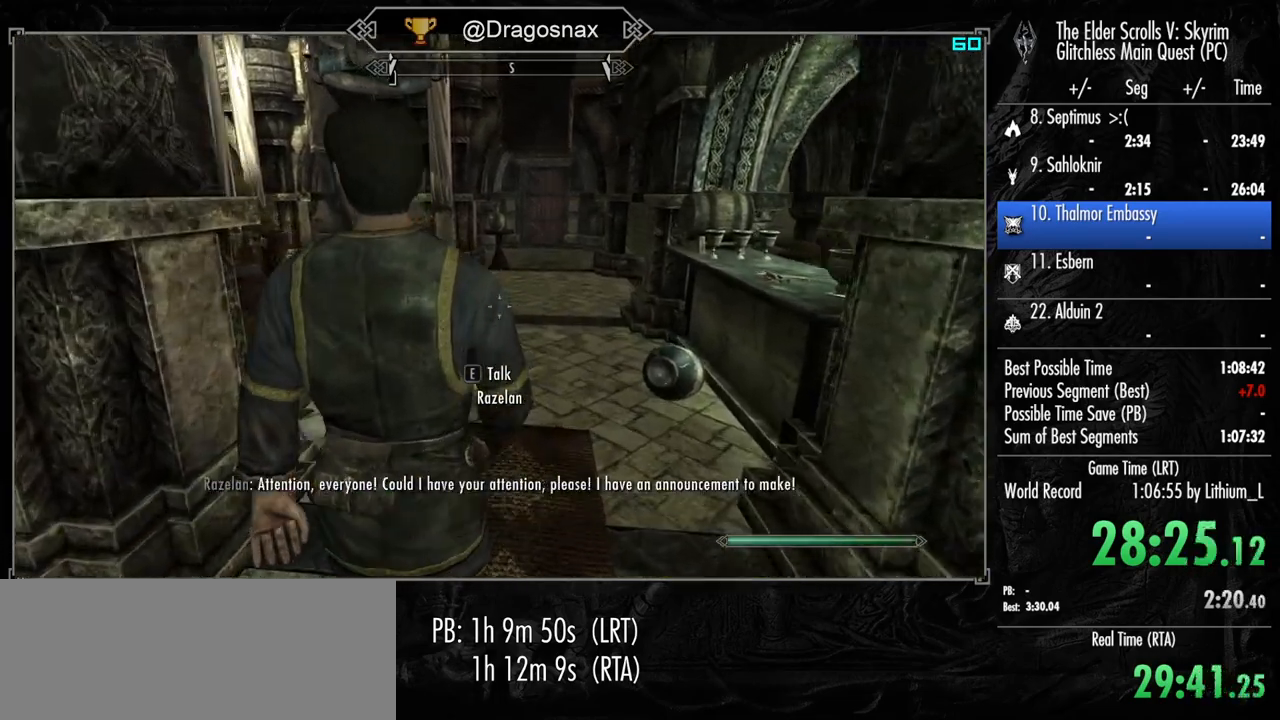
{"keys": ["shift", "w"], "mouse": [], "mouse_move": "right", "events": [[17, "w", "up"], [150, "shift", "down"], [150, "w", "down"]]}
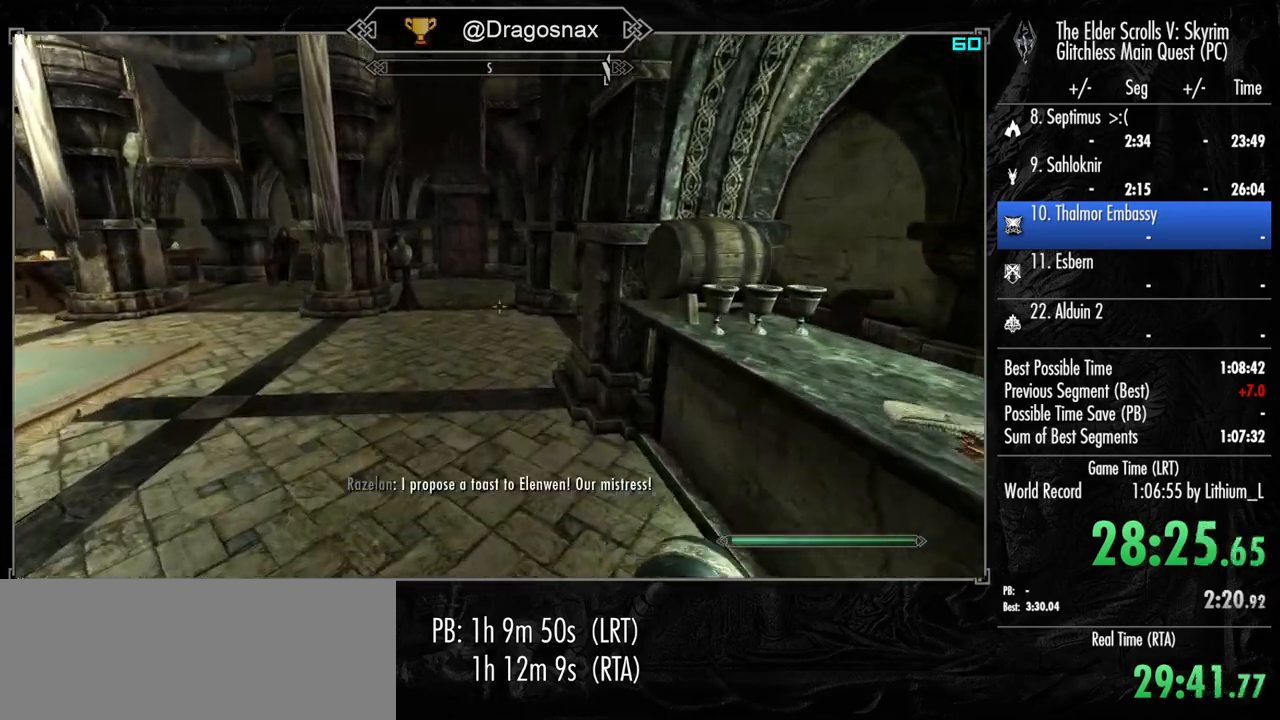
{"keys": ["shift", "w"], "mouse": [], "mouse_move": "right", "events": []}
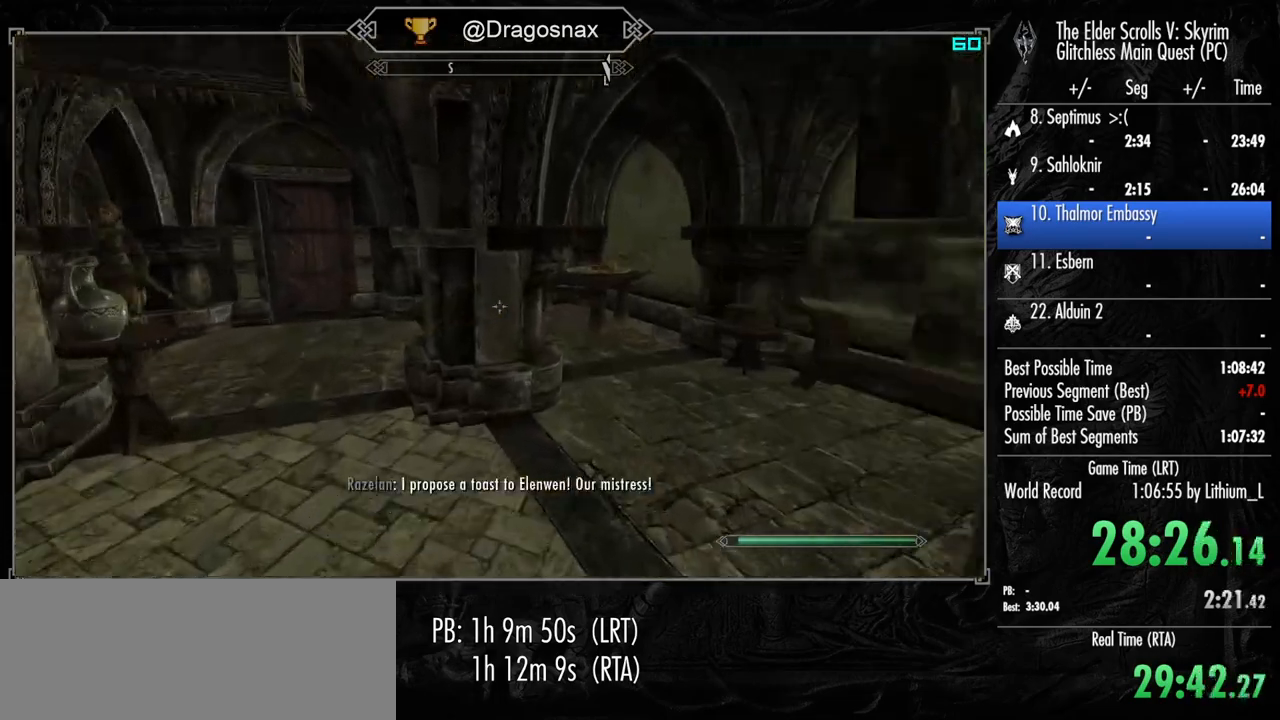
{"keys": ["shift", "w"], "mouse": [], "mouse_move": "still", "events": []}
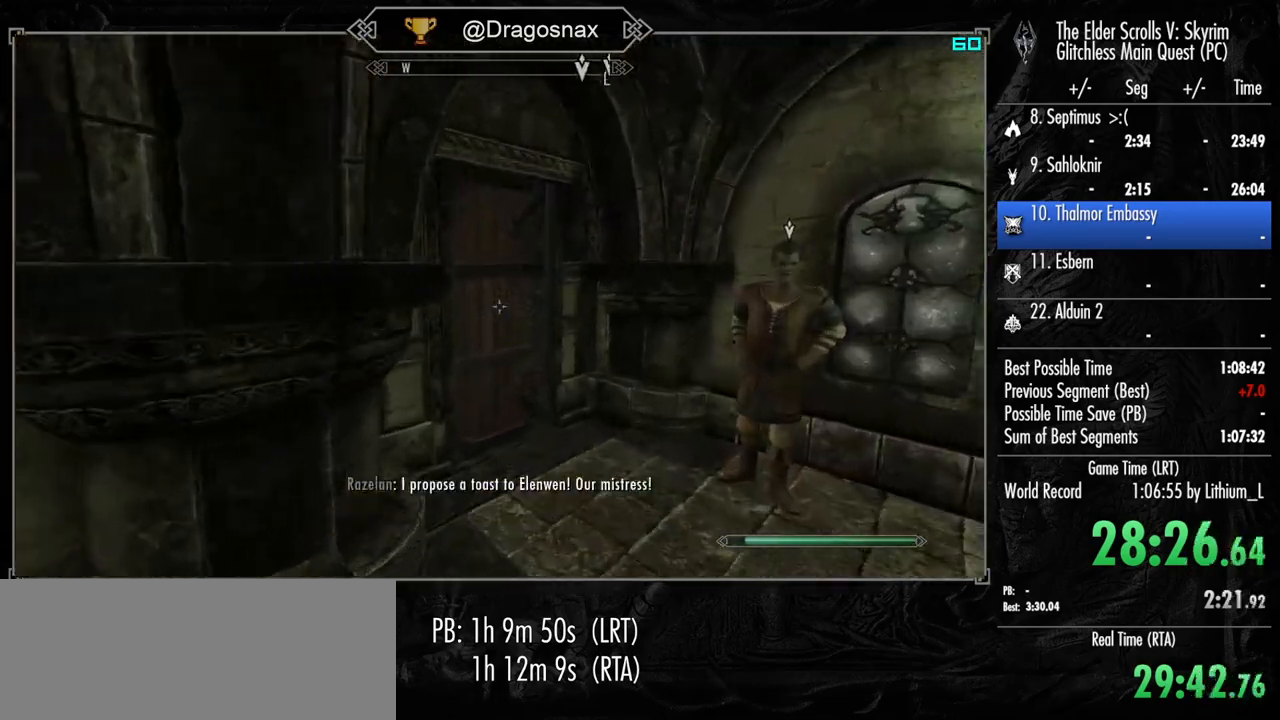
{"keys": ["shift", "w"], "mouse": [], "mouse_move": "left", "events": []}
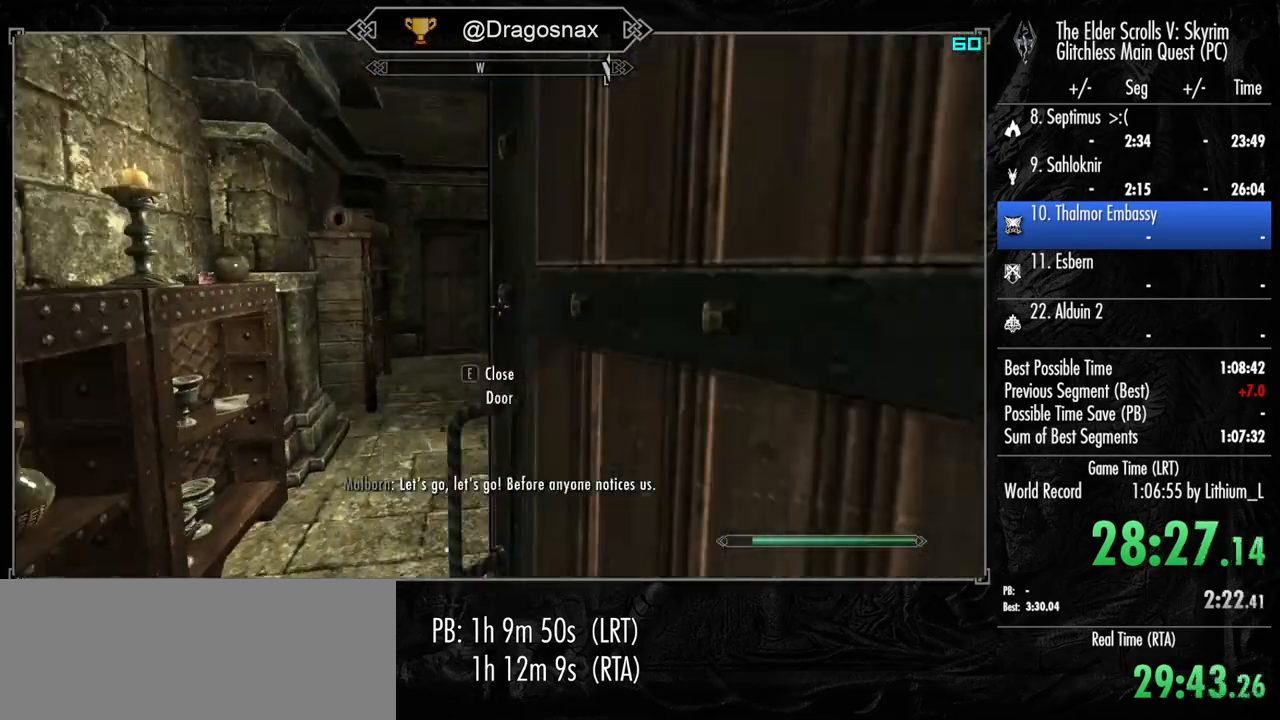
{"keys": [], "mouse": [], "mouse_move": "left", "events": [[167, "shift", "up"], [167, "w", "up"], [217, "e", "down"], [317, "e", "up"], [400, "e", "down"], [500, "e", "up"]]}
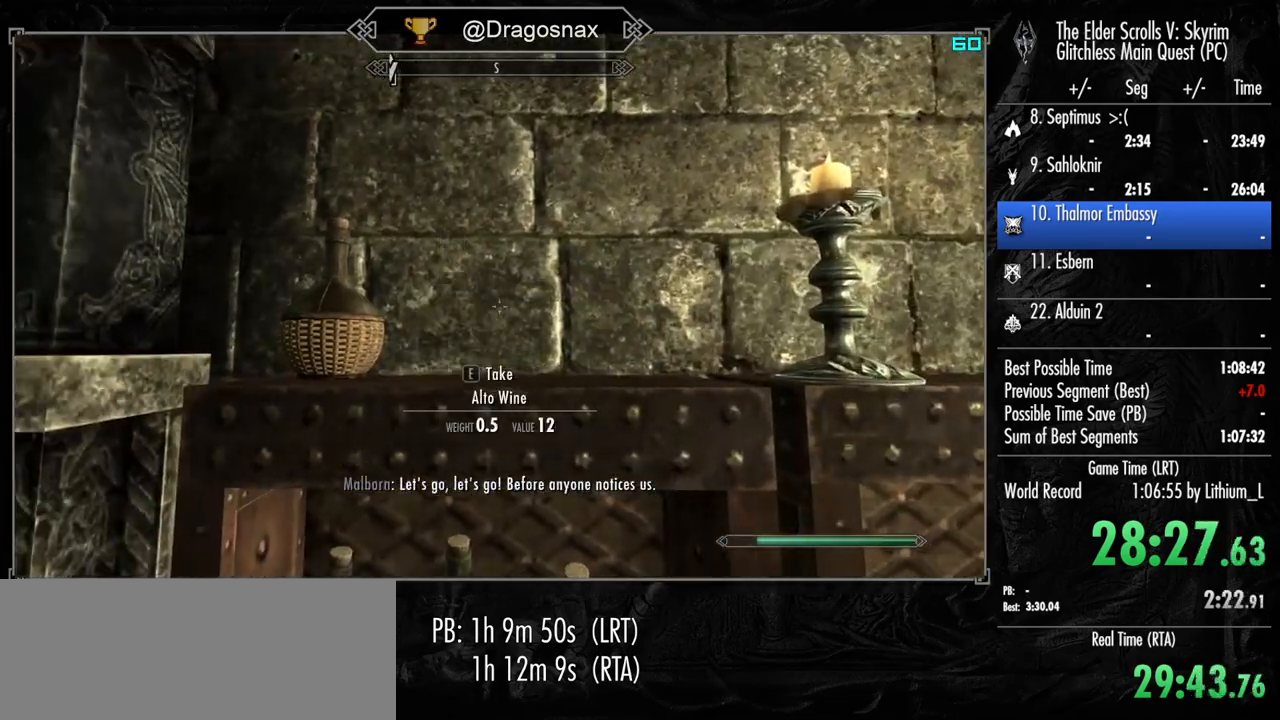
{"keys": ["e"], "mouse": [], "mouse_move": "down-right", "events": [[100, "e", "down"], [183, "e", "up"], [283, "e", "down"], [367, "e", "up"], [467, "e", "down"]]}
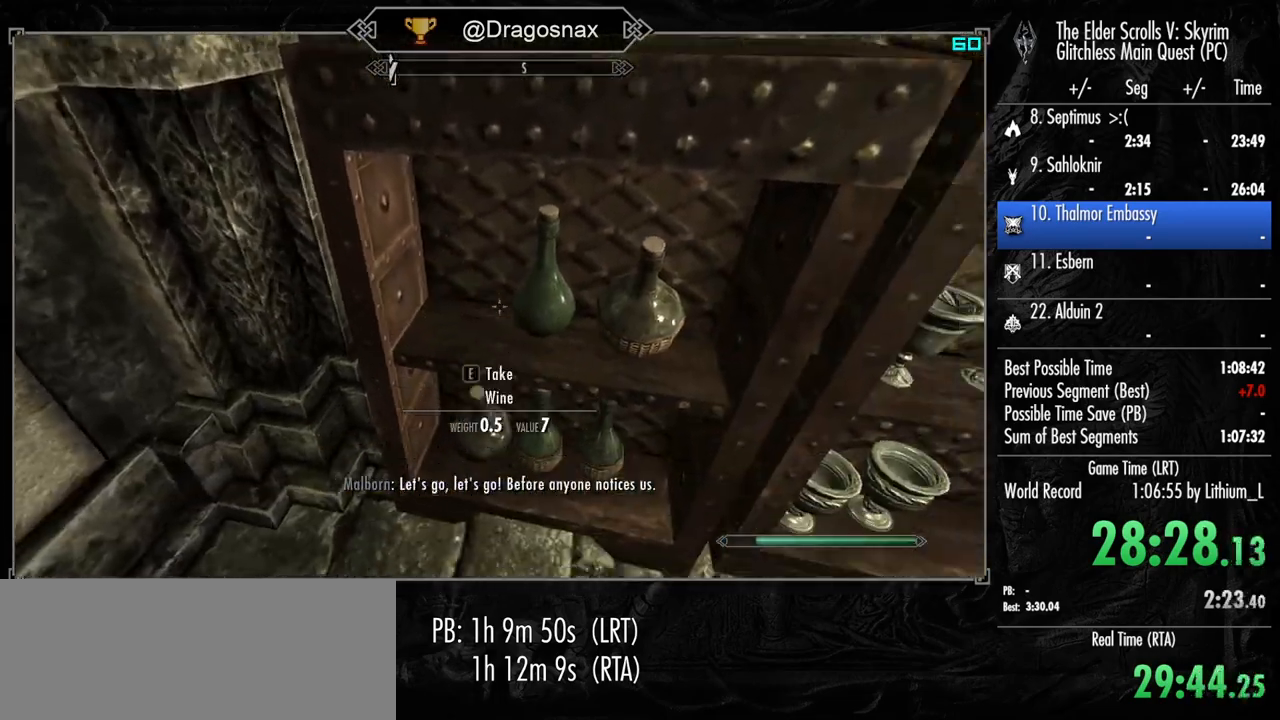
{"keys": [], "mouse": [], "mouse_move": "down-left", "events": [[67, "e", "up"], [150, "e", "down"], [250, "e", "up"], [350, "e", "down"], [433, "e", "up"]]}
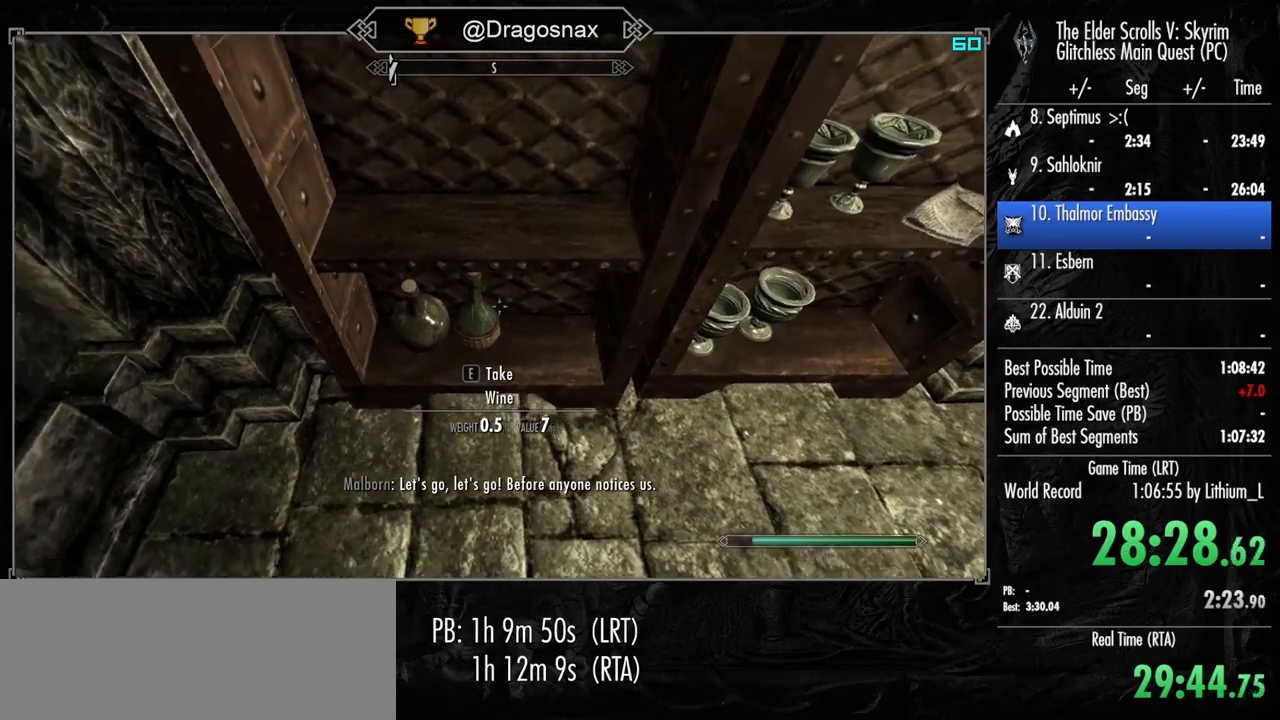
{"keys": ["d", "w"], "mouse": [], "mouse_move": "up", "events": [[33, "e", "down"], [83, "e", "up"], [167, "e", "down"], [317, "e", "up"], [400, "d", "down"], [400, "w", "down"]]}
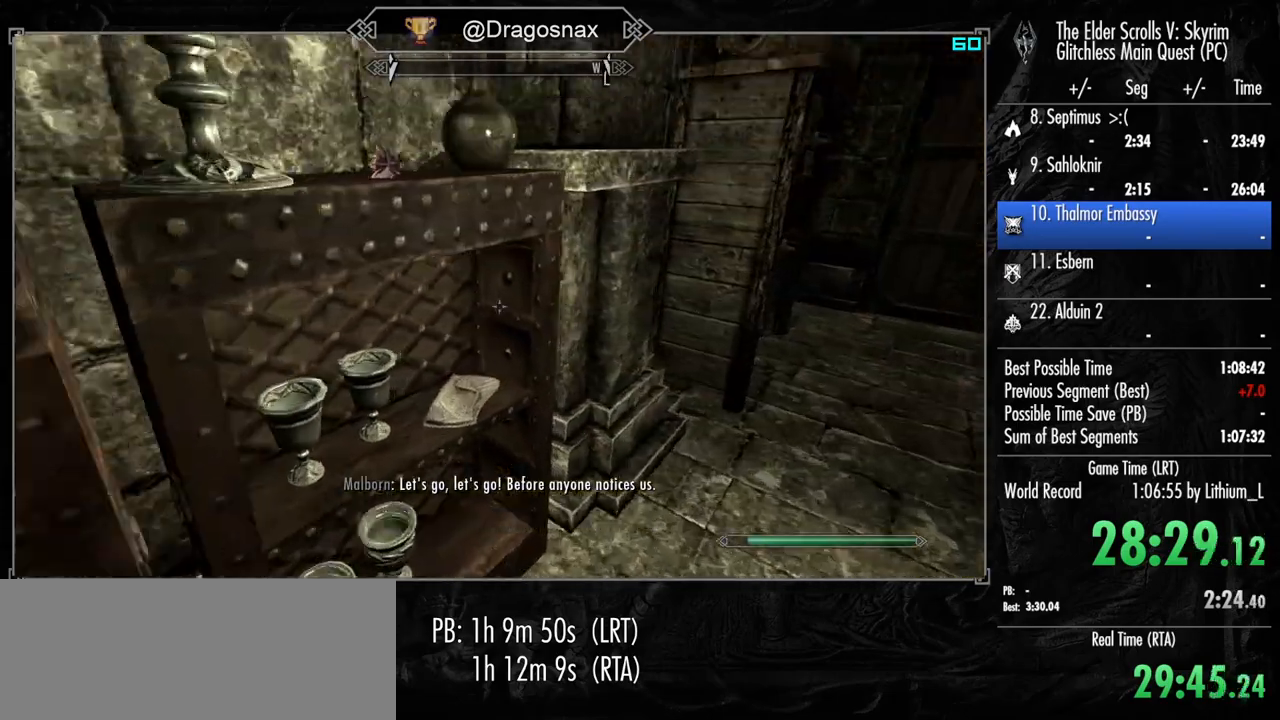
{"keys": ["d", "w"], "mouse": [], "mouse_move": "right", "events": [[100, "d", "up"], [133, "w", "up"], [233, "e", "down"], [283, "e", "up"], [367, "d", "down"], [367, "w", "down"]]}
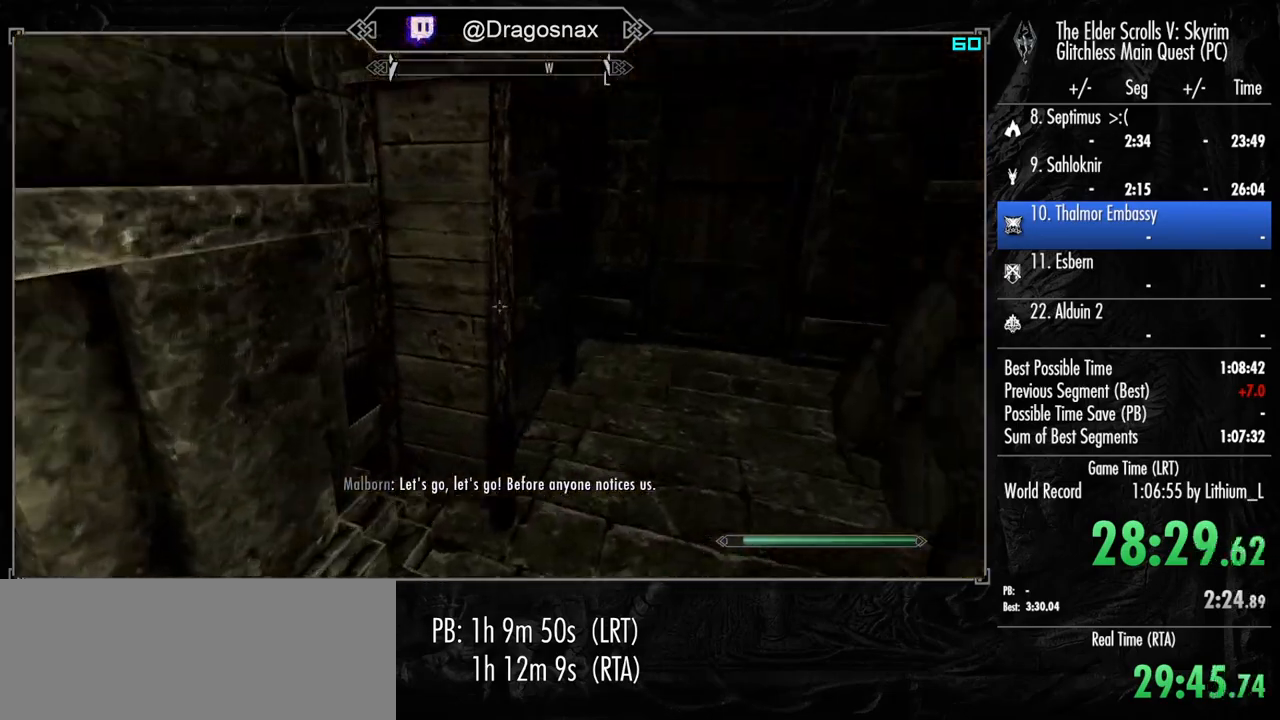
{"keys": [], "mouse": [], "mouse_move": "left", "events": [[433, "d", "up"], [483, "w", "up"]]}
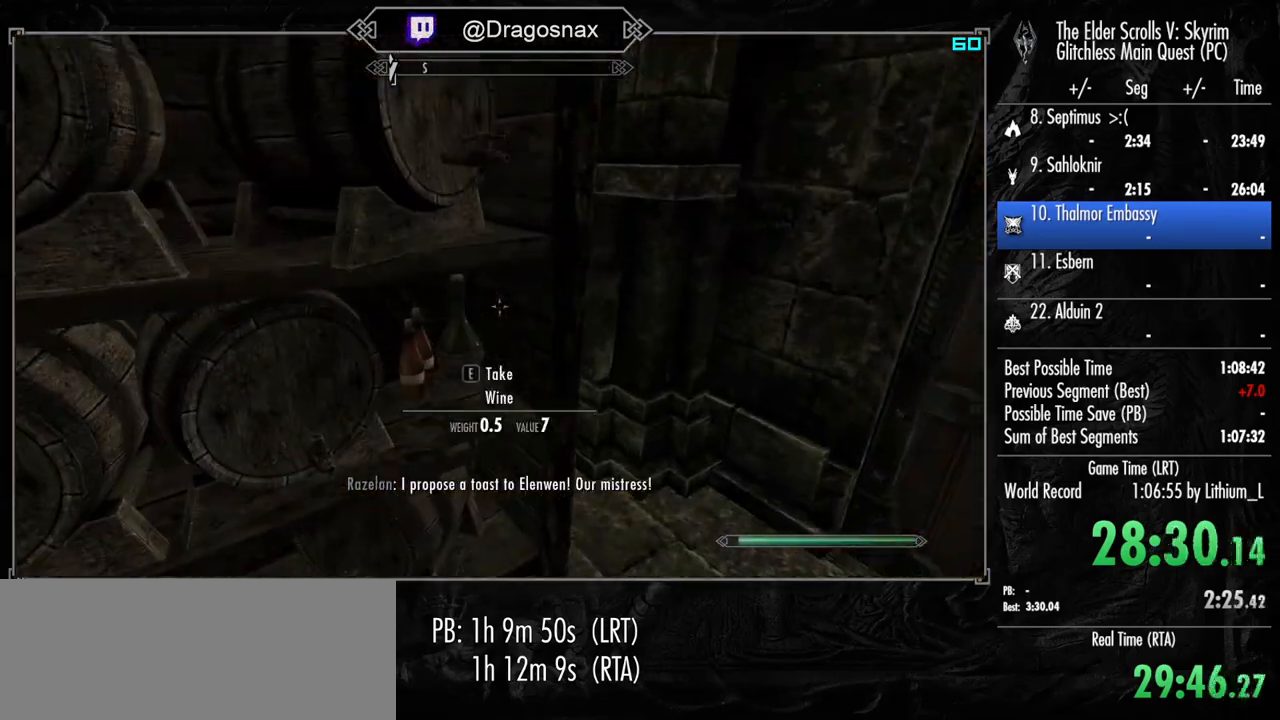
{"keys": ["e"], "mouse": [], "mouse_move": "still", "events": [[33, "e", "down"], [117, "e", "up"], [217, "w", "down"], [450, "e", "down"], [450, "w", "up"]]}
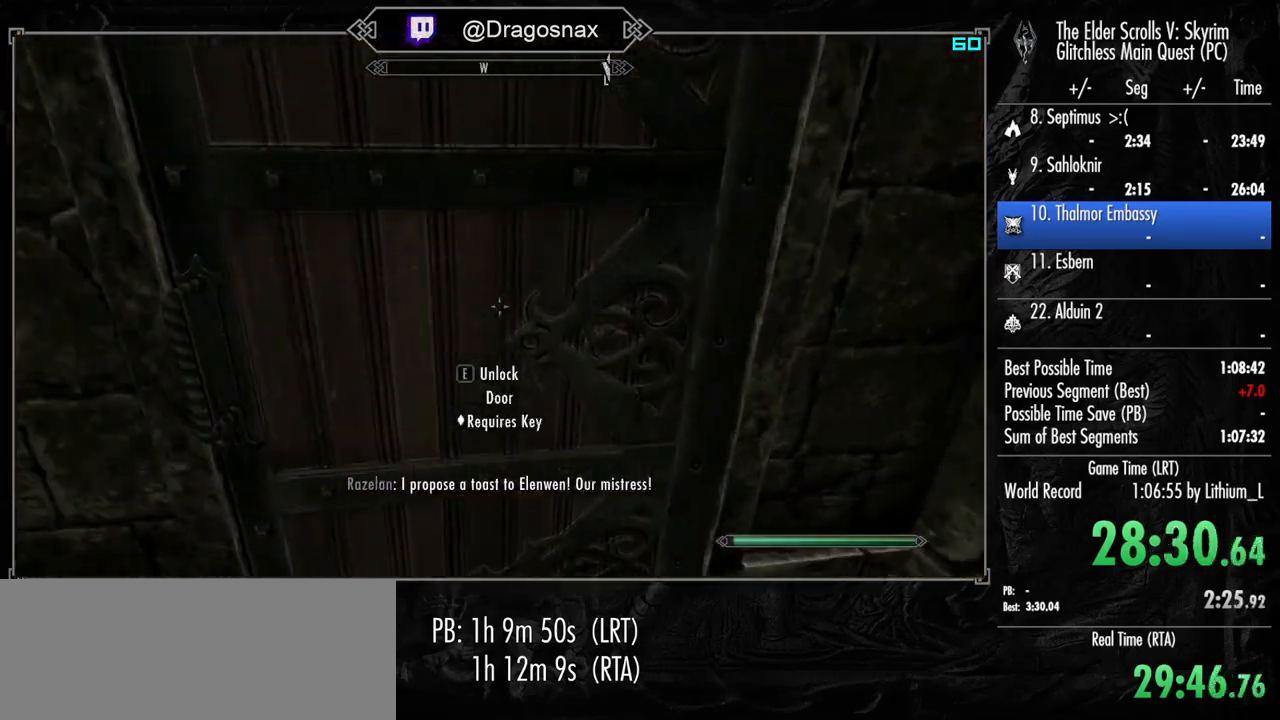
{"keys": [], "mouse": [], "mouse_move": "still", "events": [[50, "e", "up"], [133, "e", "down"], [233, "e", "up"], [333, "e", "down"], [417, "e", "up"]]}
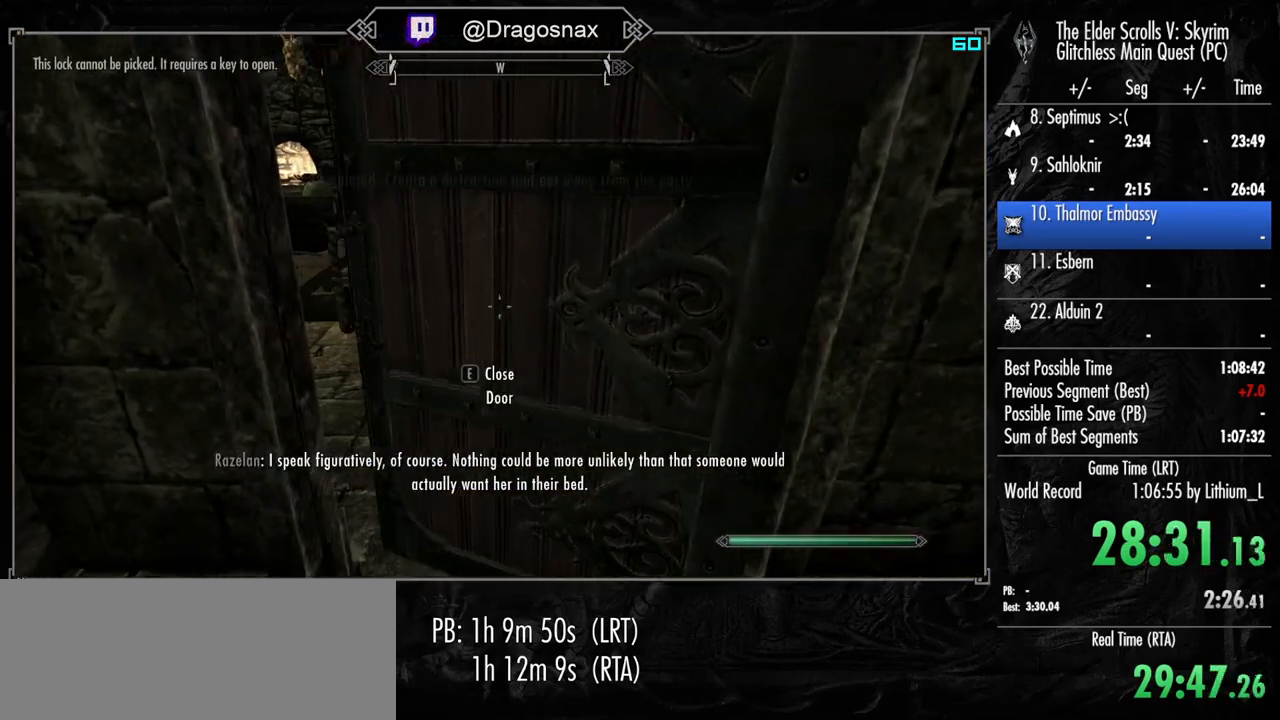
{"keys": ["w"], "mouse": [], "mouse_move": "left", "events": [[17, "e", "down"], [67, "e", "up"], [117, "w", "down"], [250, "space", "down"], [383, "space", "up"]]}
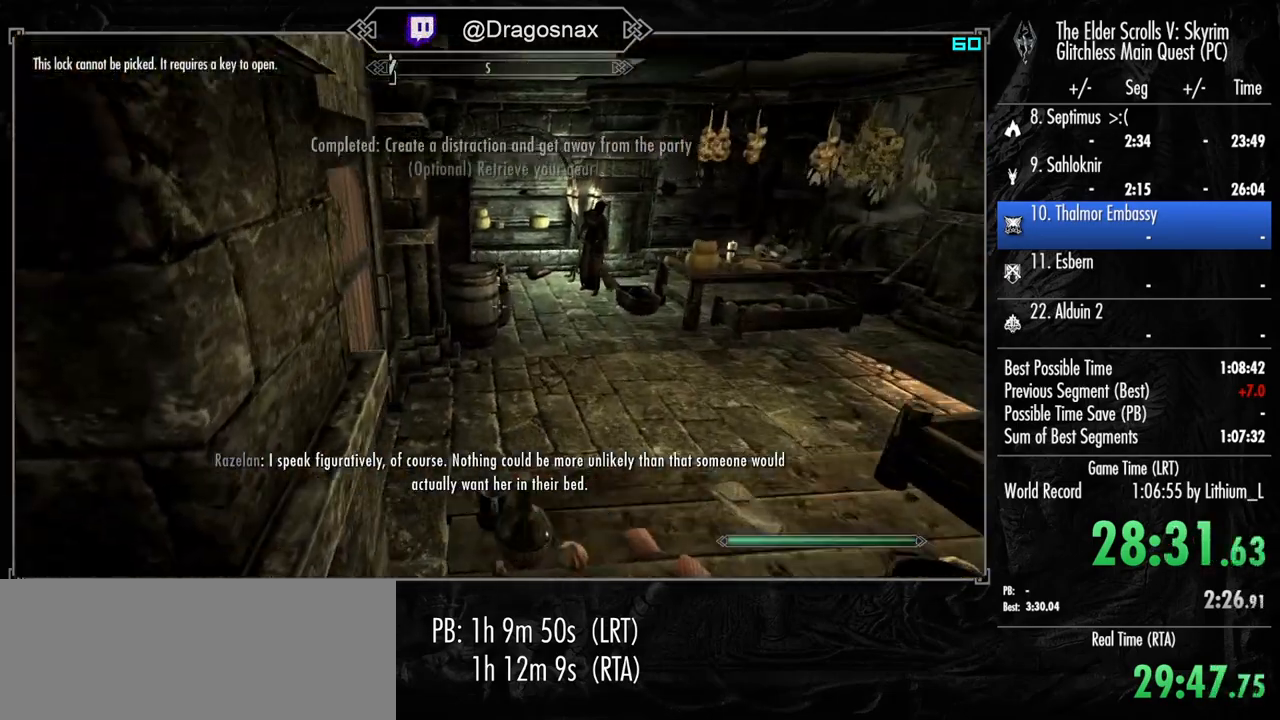
{"keys": ["w"], "mouse": [], "mouse_move": "left", "events": [[217, "e", "down"], [317, "e", "up"], [350, "e", "down"], [450, "e", "up"]]}